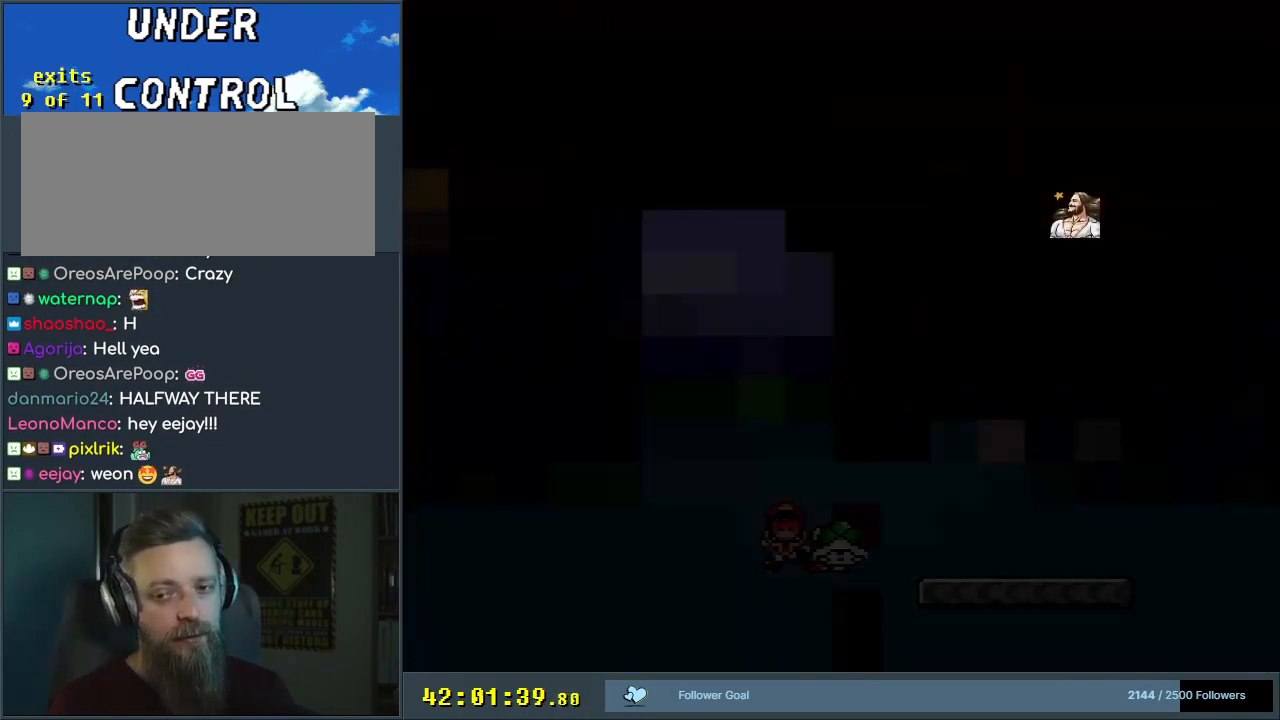
Gameplay with a controller (Nintendo layout); each line is a JSON object with the inputs held at the frame after it. "events" lists button and stick changes between this image and that frame as [ms after this image, input, new state], when the widget could be followed in between. Not read: L3 R3.
{"buttons": [], "events": [[83, "A", "up"]]}
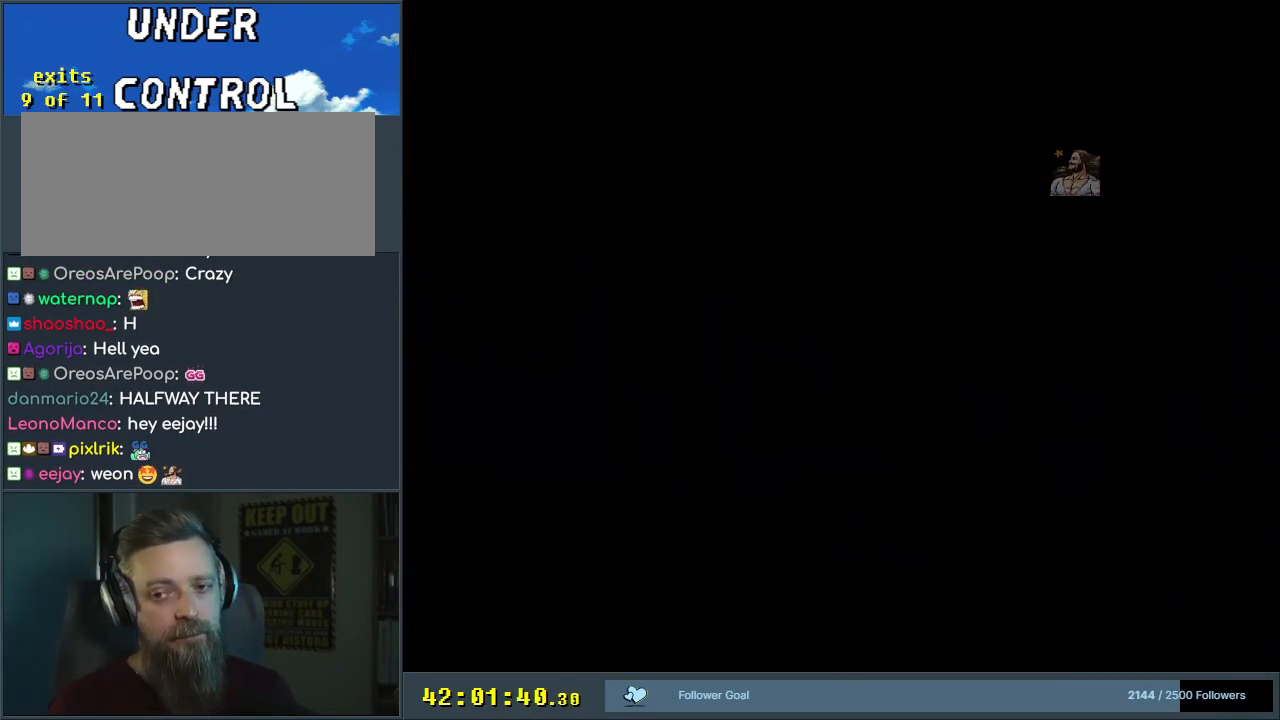
{"buttons": ["Y"], "events": [[500, "Y", "down"]]}
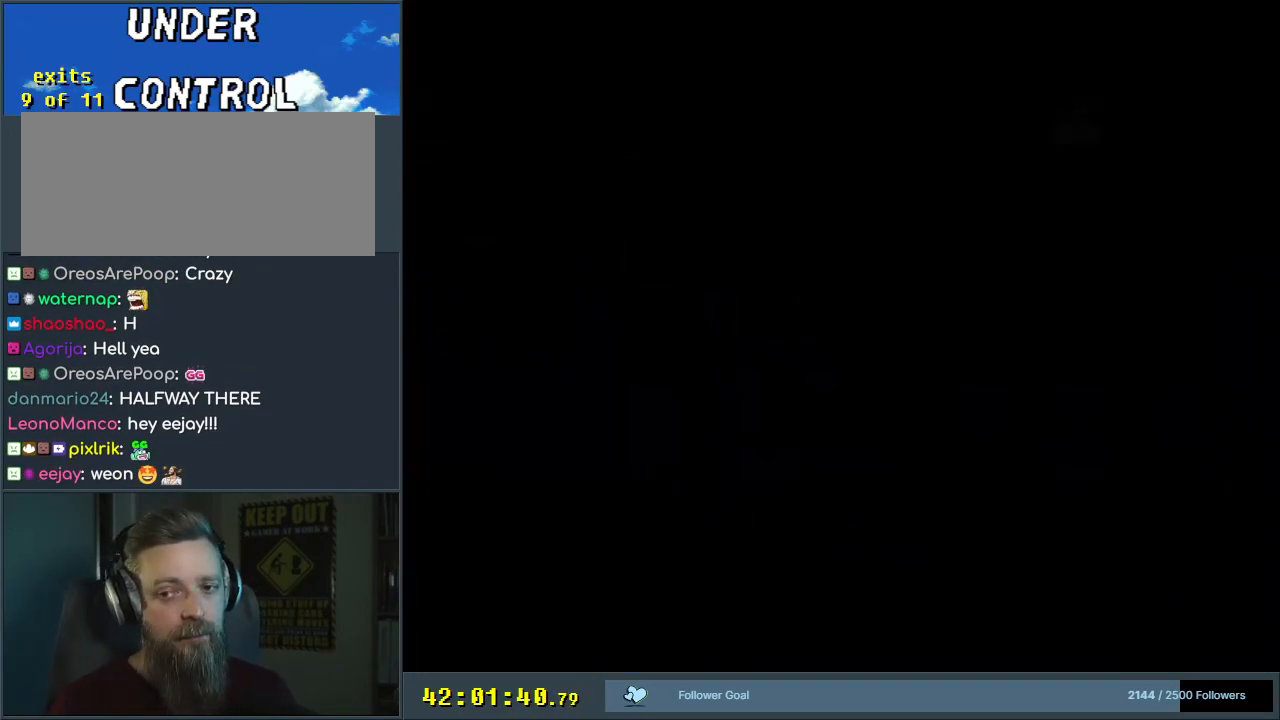
{"buttons": ["Y"], "events": [[200, "Y", "up"], [300, "Y", "down"]]}
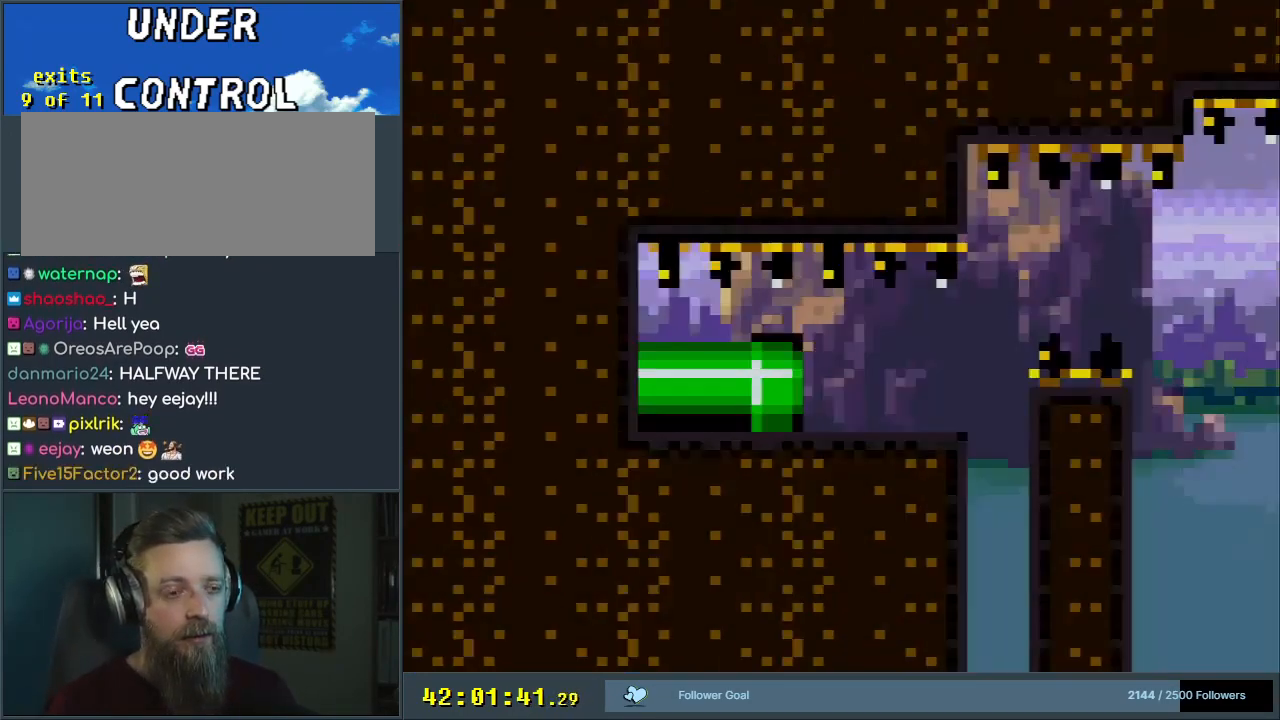
{"buttons": ["Y", "DPAD_RIGHT"], "events": [[50, "DPAD_RIGHT", "down"]]}
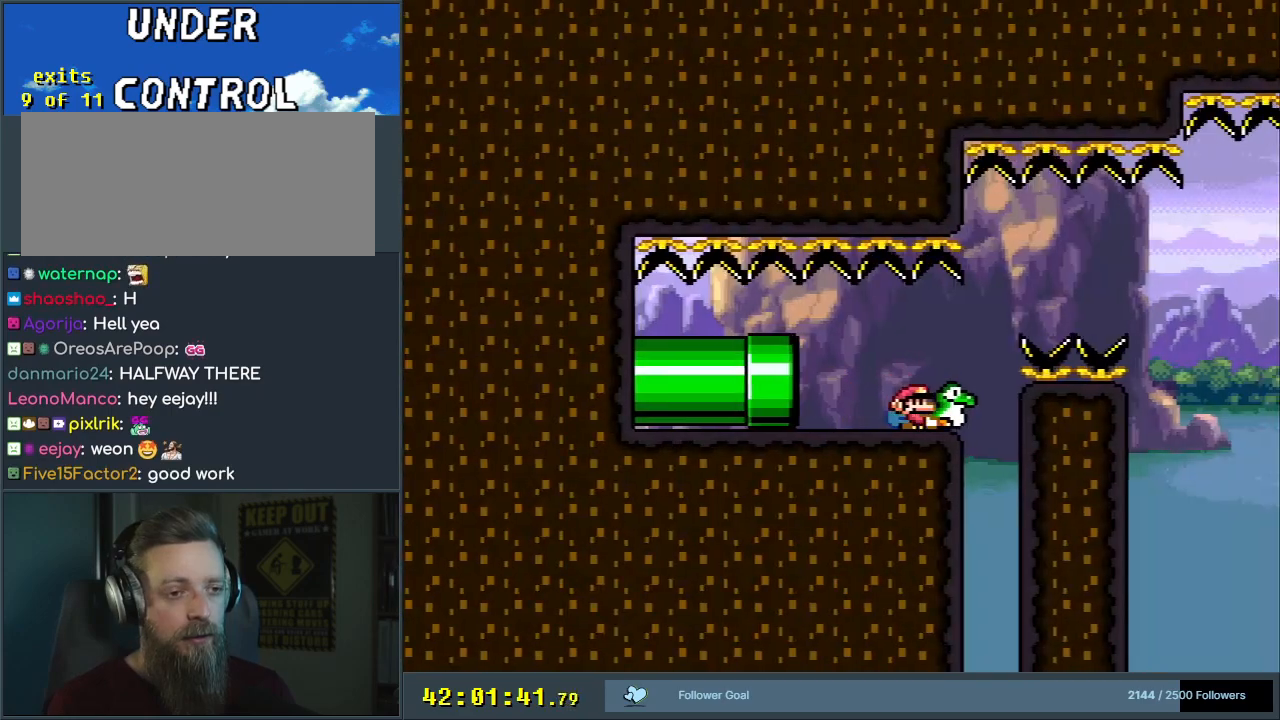
{"buttons": ["B", "Y", "DPAD_UP", "DPAD_RIGHT"], "events": [[50, "B", "down"], [150, "B", "up"], [283, "B", "down"], [467, "DPAD_UP", "down"]]}
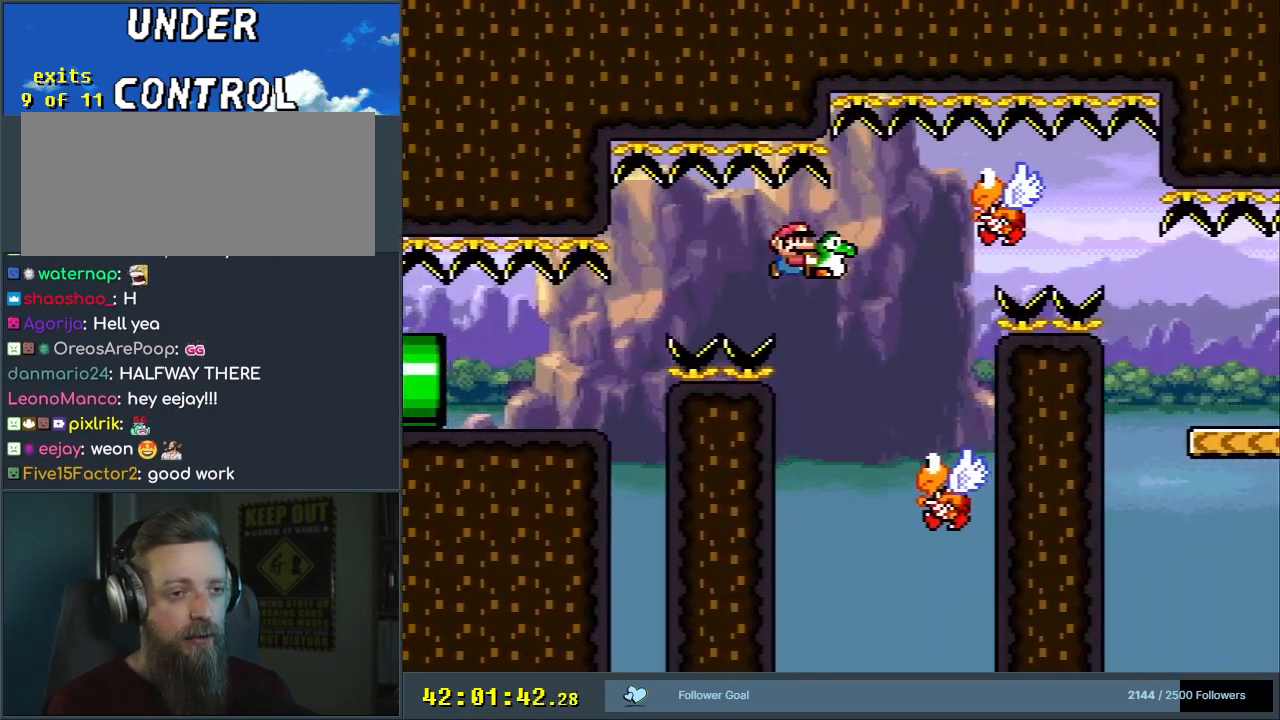
{"buttons": ["B", "Y", "DPAD_RIGHT"], "events": [[133, "DPAD_RIGHT", "up"], [167, "Y", "up"], [183, "B", "up"], [200, "DPAD_LEFT", "down"], [283, "B", "down"], [317, "Y", "down"], [367, "DPAD_UP", "up"], [383, "DPAD_LEFT", "up"], [400, "DPAD_RIGHT", "down"]]}
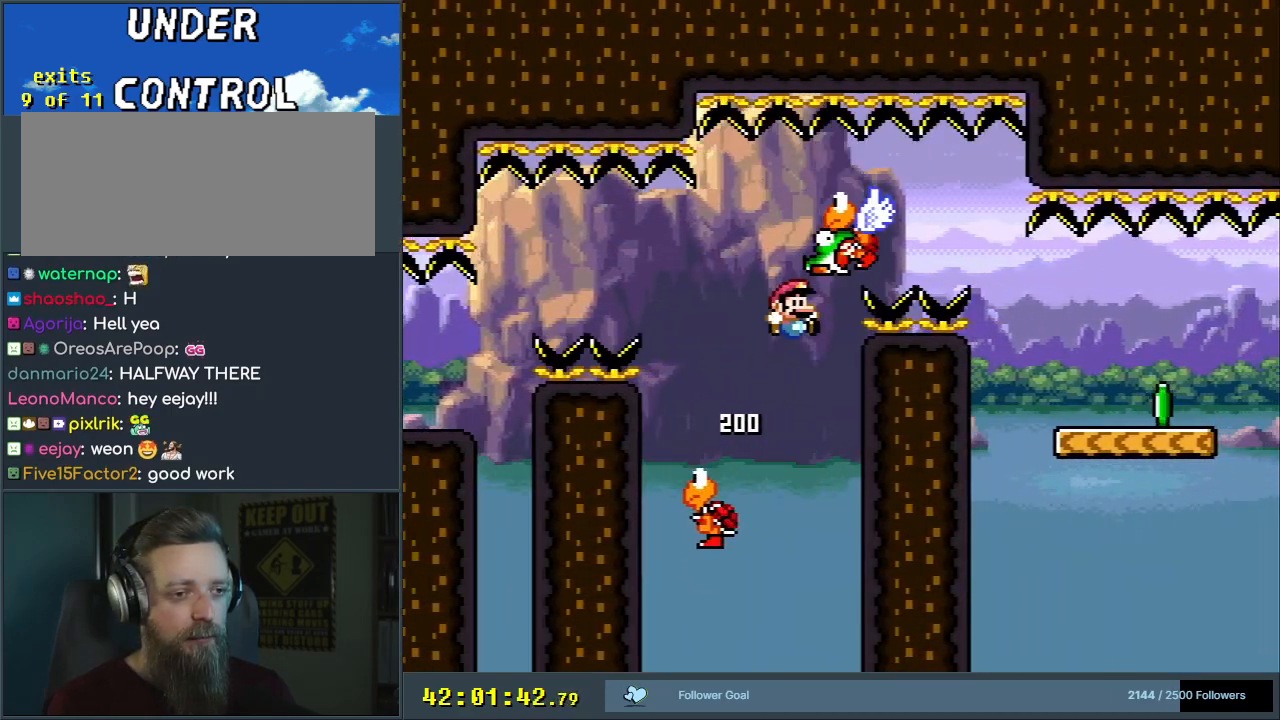
{"buttons": ["B", "Y", "DPAD_RIGHT"], "events": [[117, "DPAD_RIGHT", "up"], [217, "DPAD_RIGHT", "down"]]}
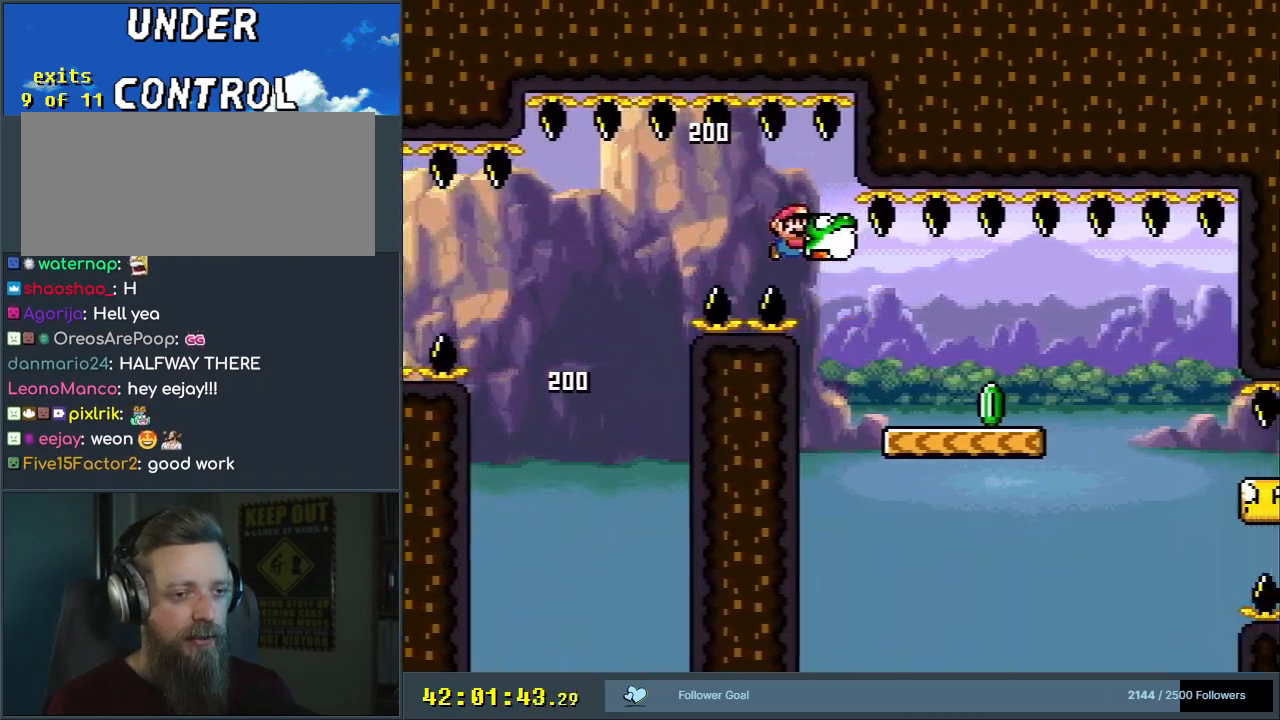
{"buttons": ["Y", "DPAD_UP"], "events": [[367, "B", "up"], [367, "Y", "up"], [467, "Y", "down"], [483, "DPAD_UP", "down"], [500, "DPAD_RIGHT", "up"]]}
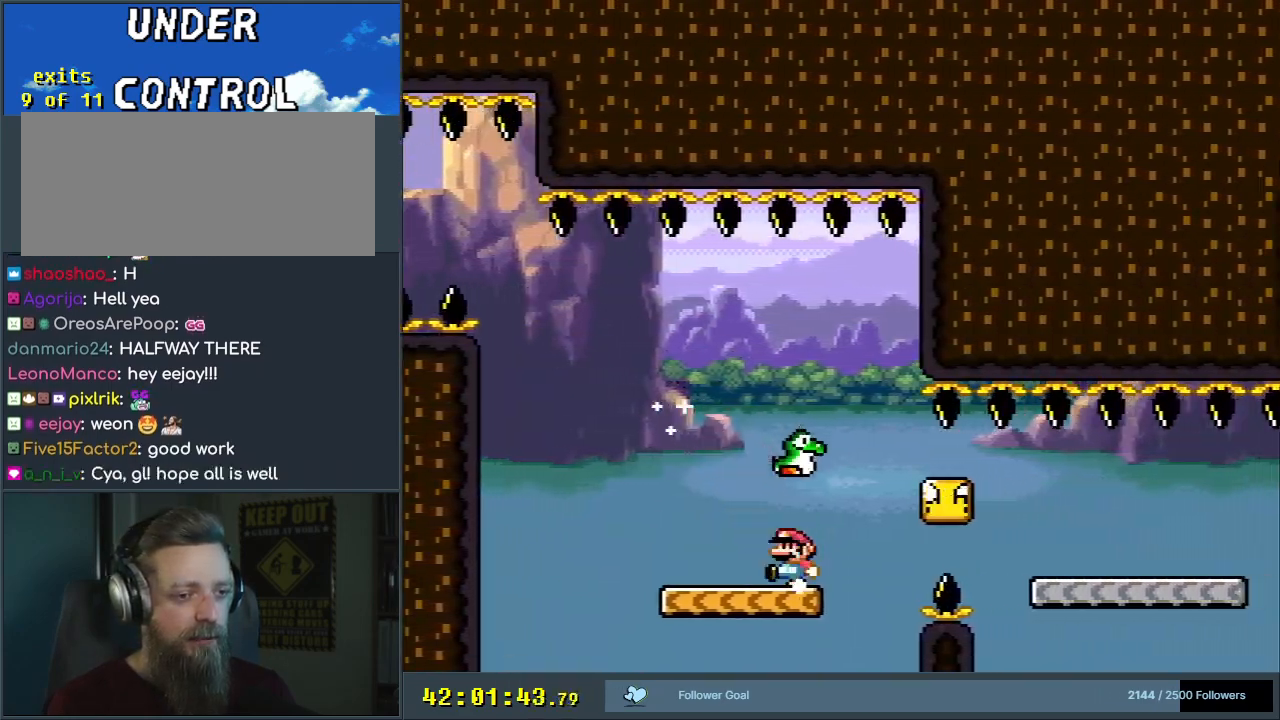
{"buttons": ["B", "Y", "DPAD_RIGHT"], "events": [[17, "DPAD_LEFT", "down"], [17, "DPAD_UP", "up"], [150, "DPAD_LEFT", "up"], [167, "B", "down"], [167, "DPAD_RIGHT", "down"]]}
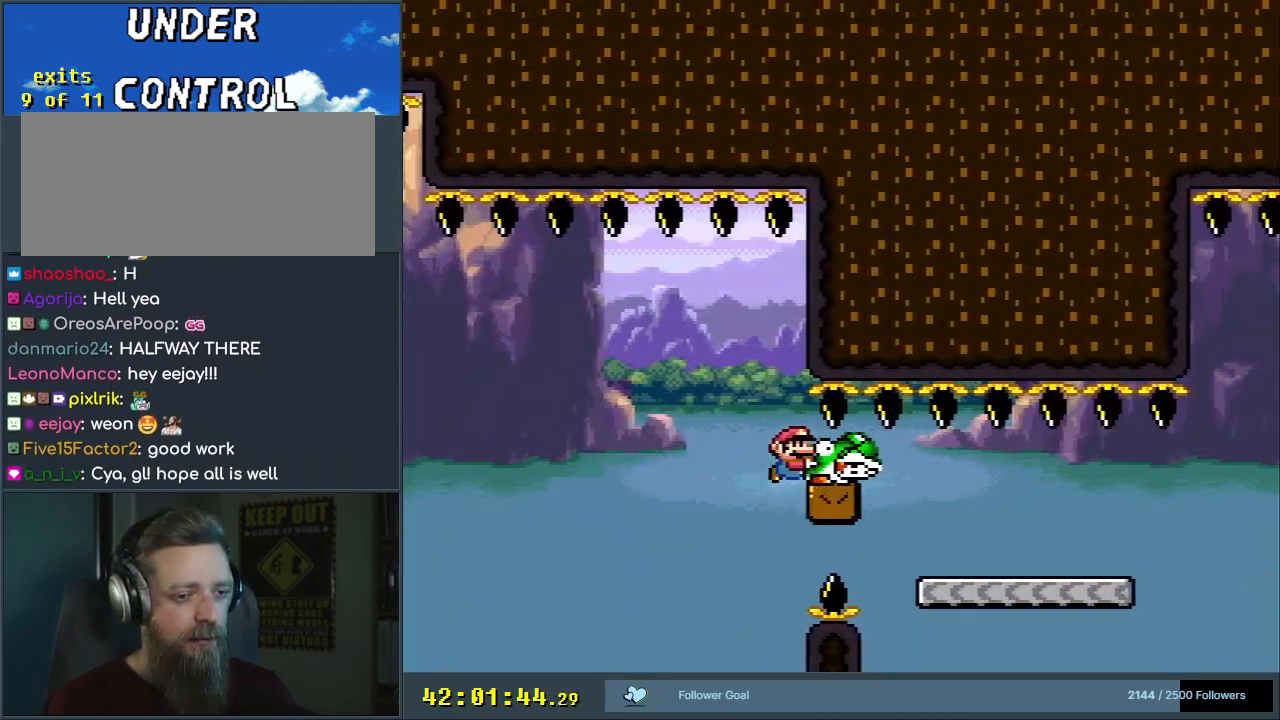
{"buttons": ["Y", "DPAD_RIGHT"], "events": [[167, "B", "up"]]}
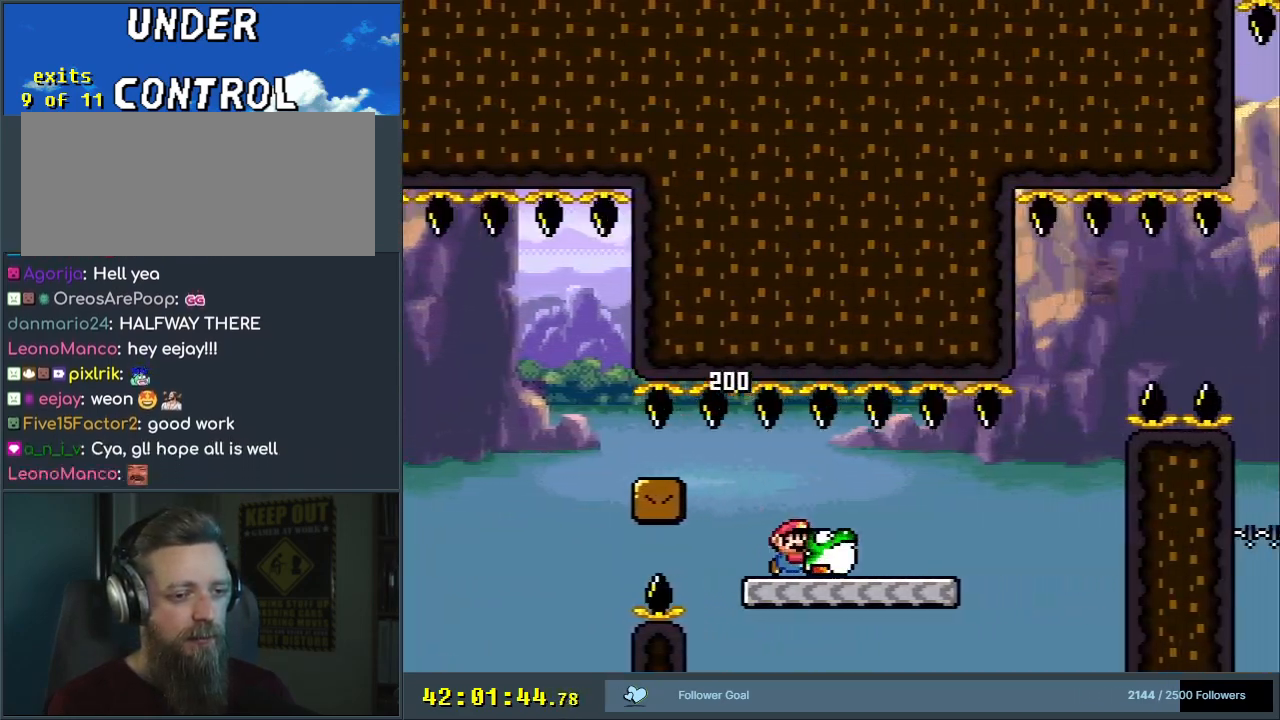
{"buttons": ["B", "Y", "DPAD_RIGHT"], "events": [[367, "B", "down"]]}
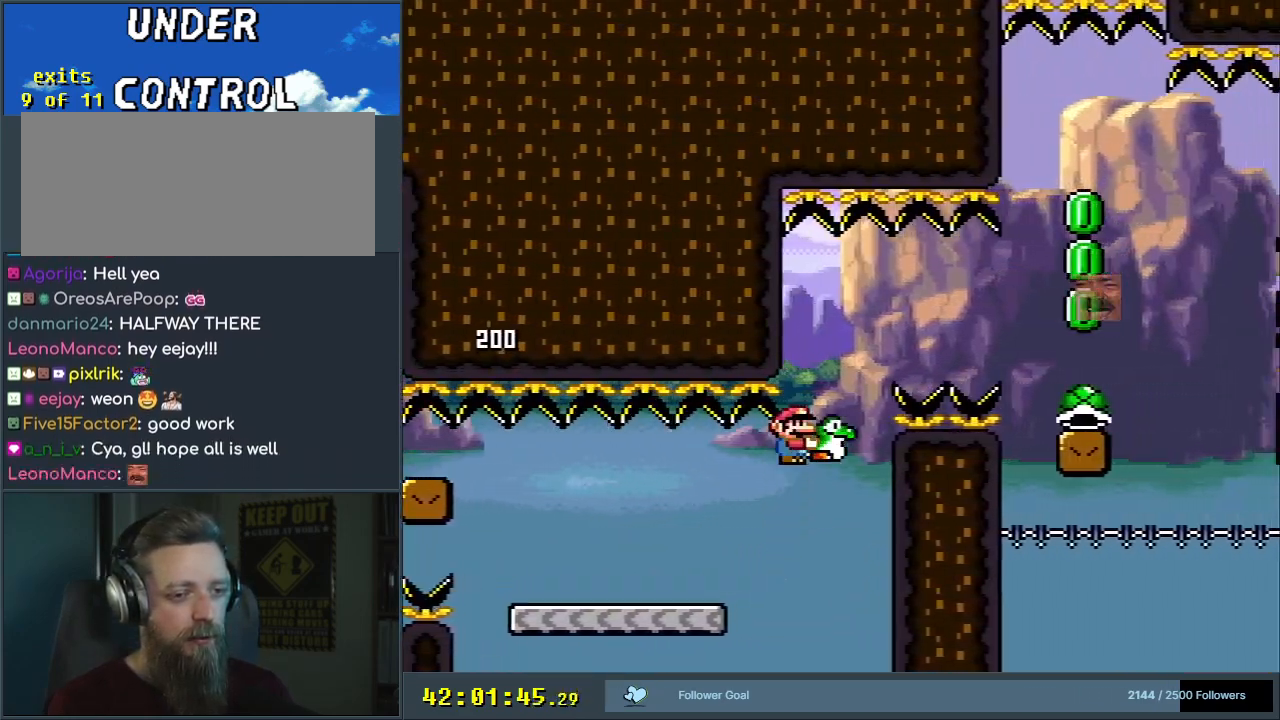
{"buttons": ["B", "Y", "DPAD_UP", "DPAD_RIGHT"], "events": [[500, "DPAD_UP", "down"]]}
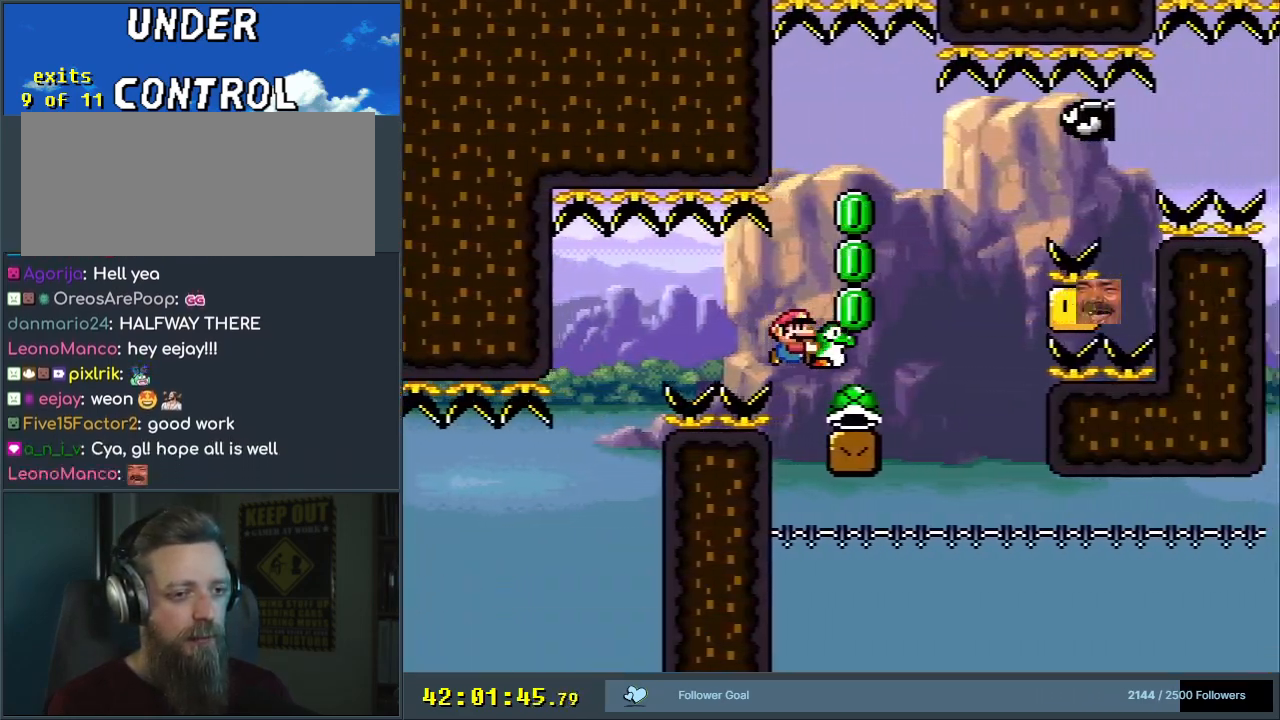
{"buttons": ["B", "Y"], "events": [[50, "DPAD_RIGHT", "up"], [83, "DPAD_LEFT", "down"], [83, "Y", "up"], [133, "DPAD_UP", "up"], [167, "Y", "down"], [200, "DPAD_UP", "down"], [200, "Y", "up"], [233, "DPAD_LEFT", "up"], [250, "B", "up"], [300, "B", "down"], [333, "DPAD_LEFT", "down"], [333, "Y", "down"], [400, "DPAD_UP", "up"], [483, "DPAD_LEFT", "up"]]}
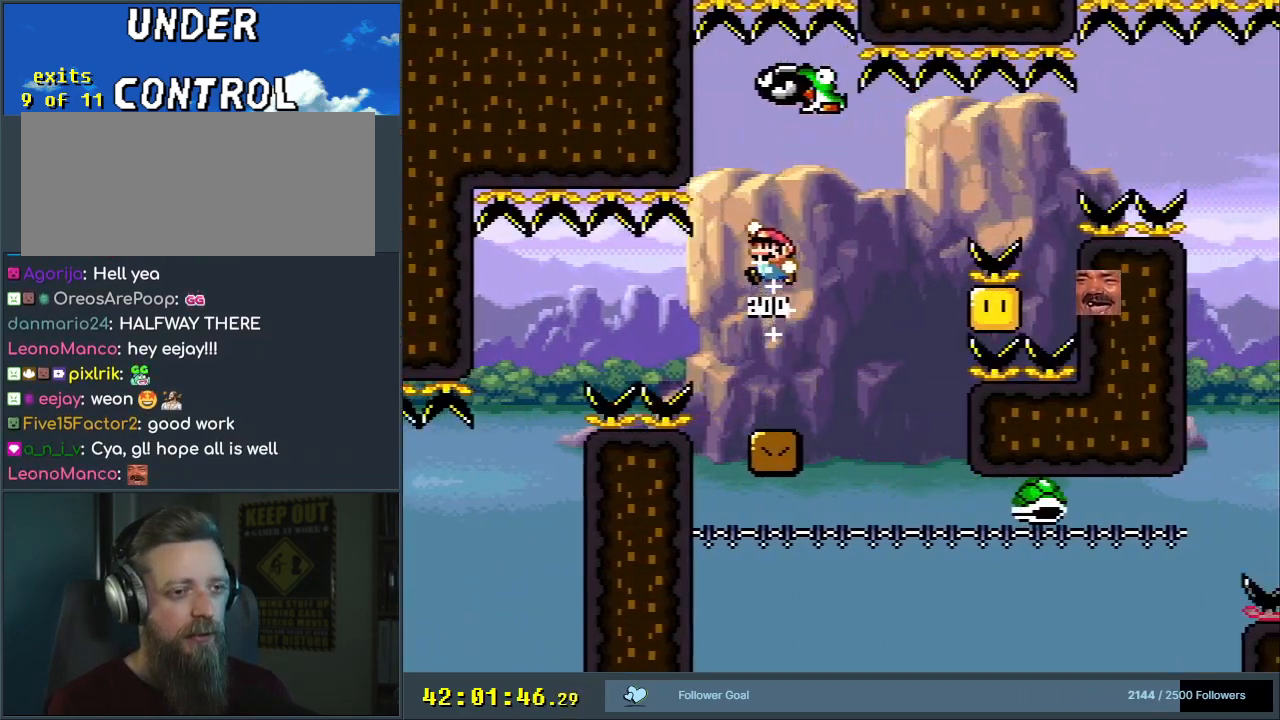
{"buttons": ["Y", "DPAD_RIGHT"], "events": [[17, "B", "up"], [133, "DPAD_RIGHT", "down"], [217, "DPAD_RIGHT", "up"], [467, "DPAD_RIGHT", "down"]]}
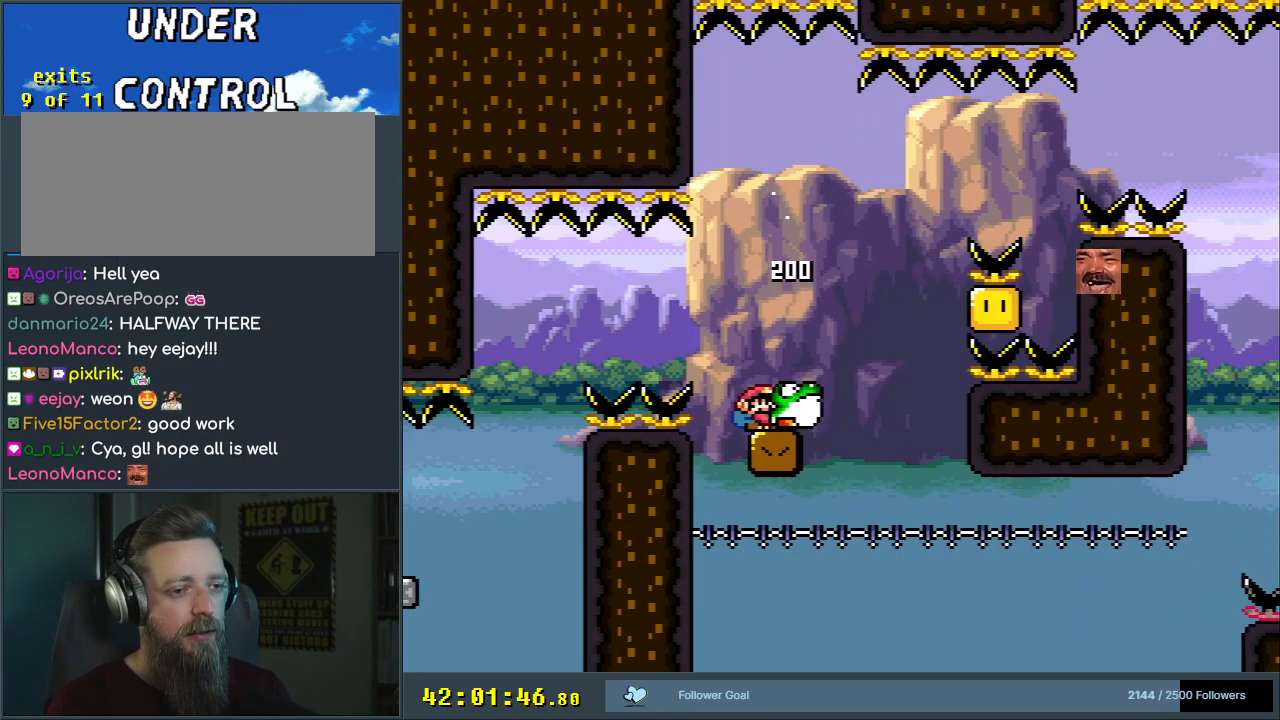
{"buttons": ["Y"], "events": [[67, "DPAD_RIGHT", "up"]]}
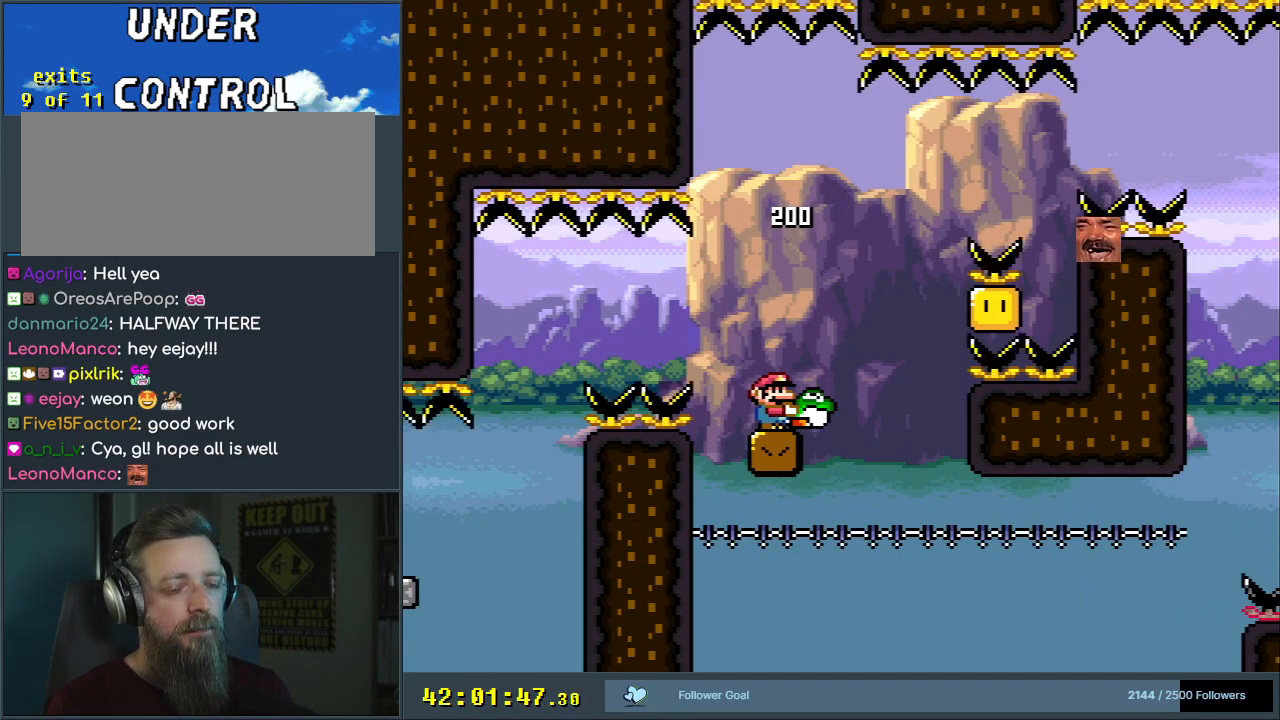
{"buttons": ["Y"], "events": [[67, "DPAD_LEFT", "down"], [150, "DPAD_LEFT", "up"], [283, "DPAD_RIGHT", "down"], [383, "DPAD_RIGHT", "up"]]}
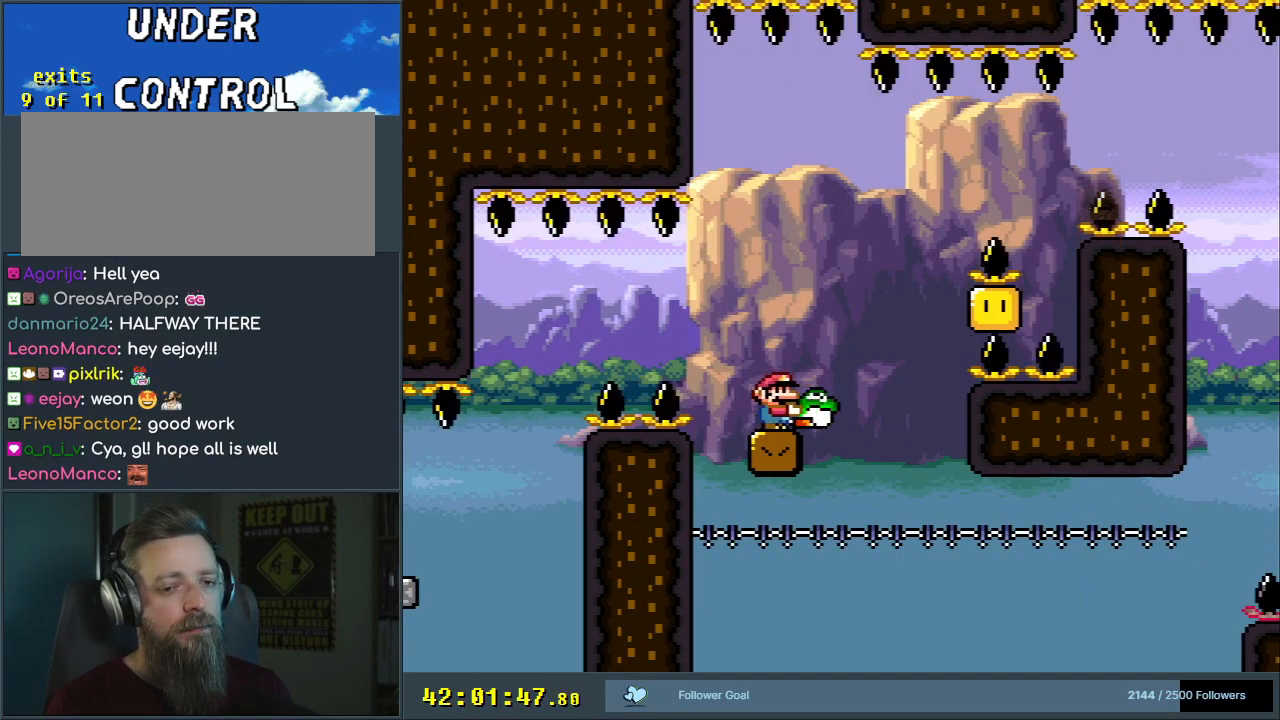
{"buttons": ["B", "Y", "DPAD_LEFT"], "events": [[67, "DPAD_RIGHT", "down"], [217, "B", "down"], [333, "DPAD_RIGHT", "up"], [483, "DPAD_LEFT", "down"]]}
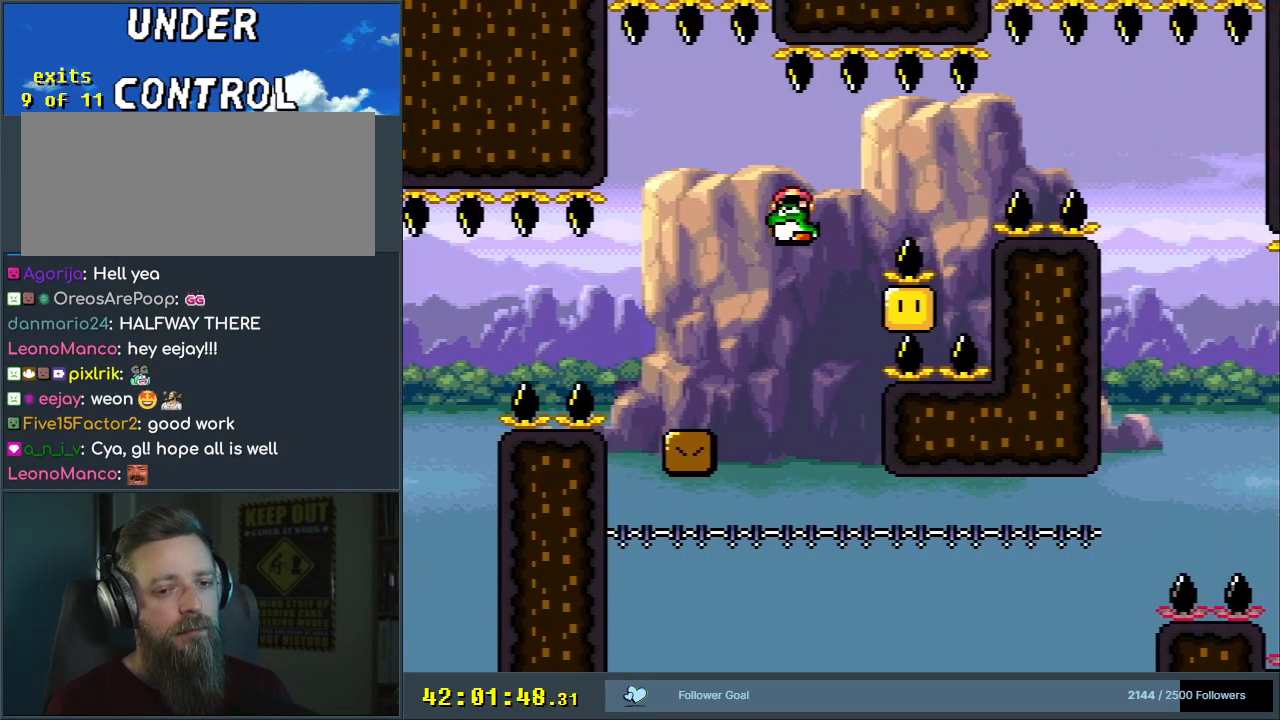
{"buttons": ["Y", "DPAD_RIGHT"], "events": [[283, "DPAD_LEFT", "up"], [417, "DPAD_RIGHT", "down"], [433, "B", "up"]]}
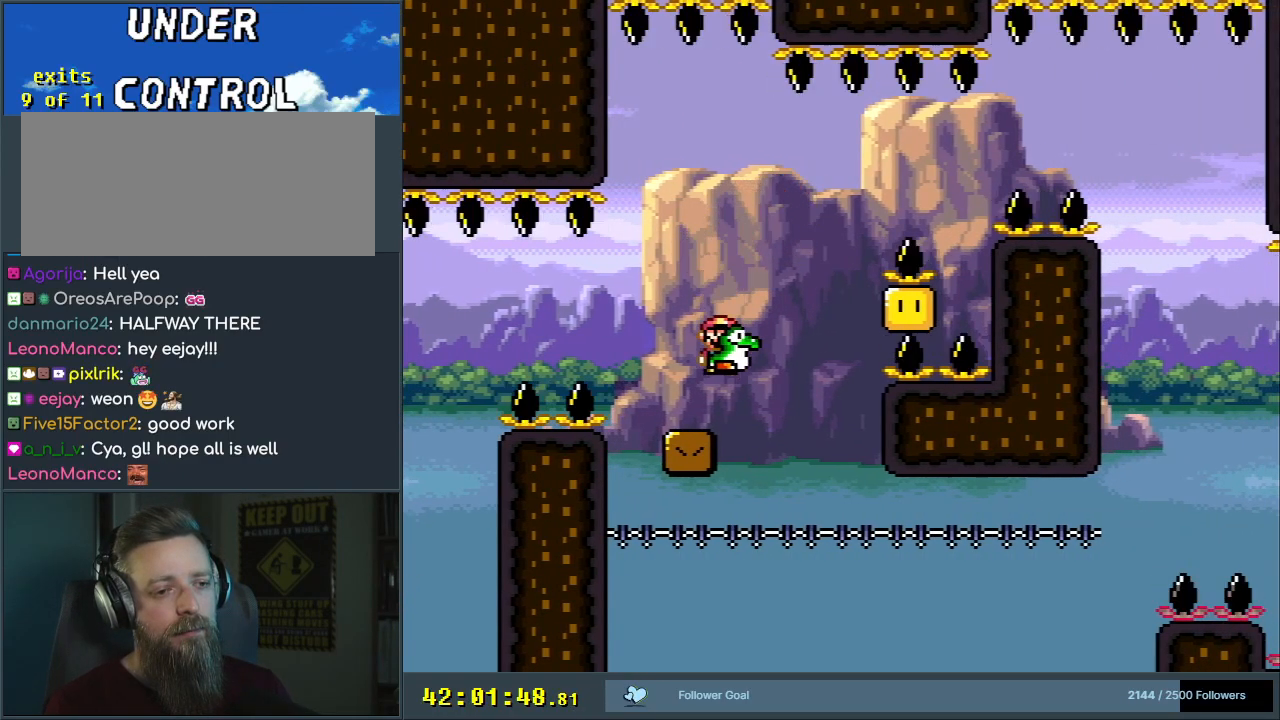
{"buttons": ["Y"], "events": [[33, "DPAD_RIGHT", "up"]]}
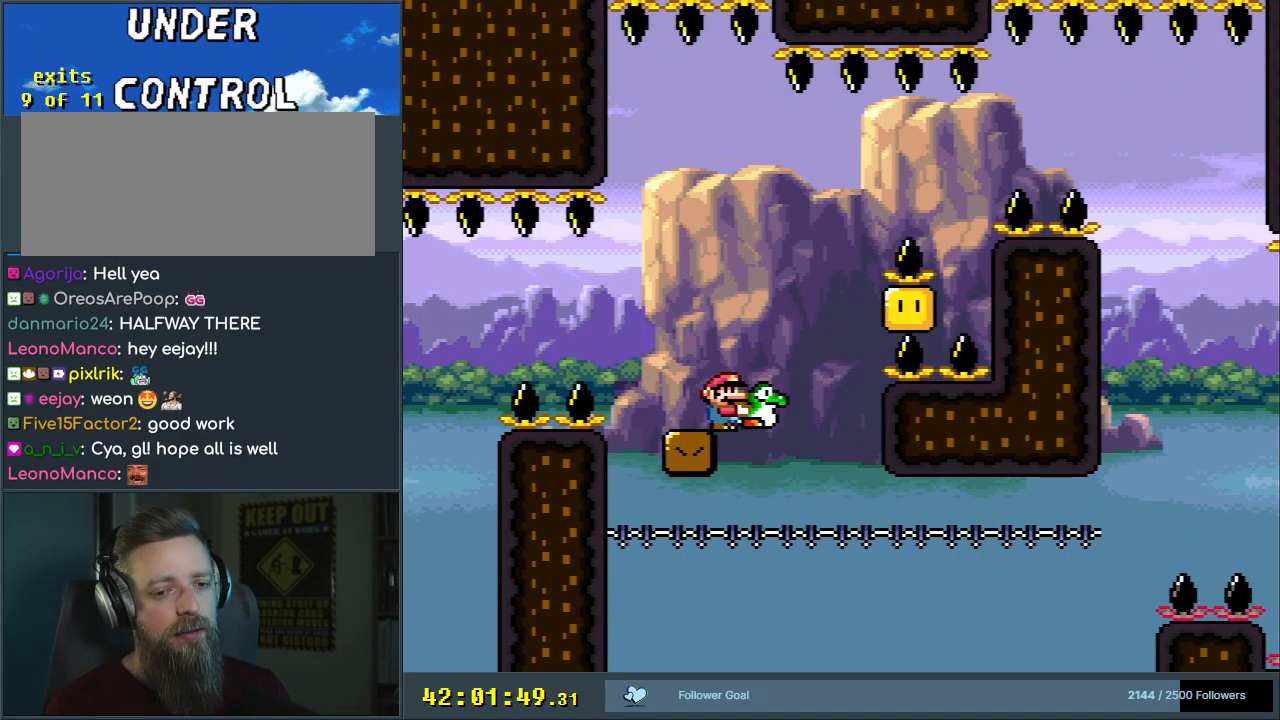
{"buttons": ["Y"], "events": []}
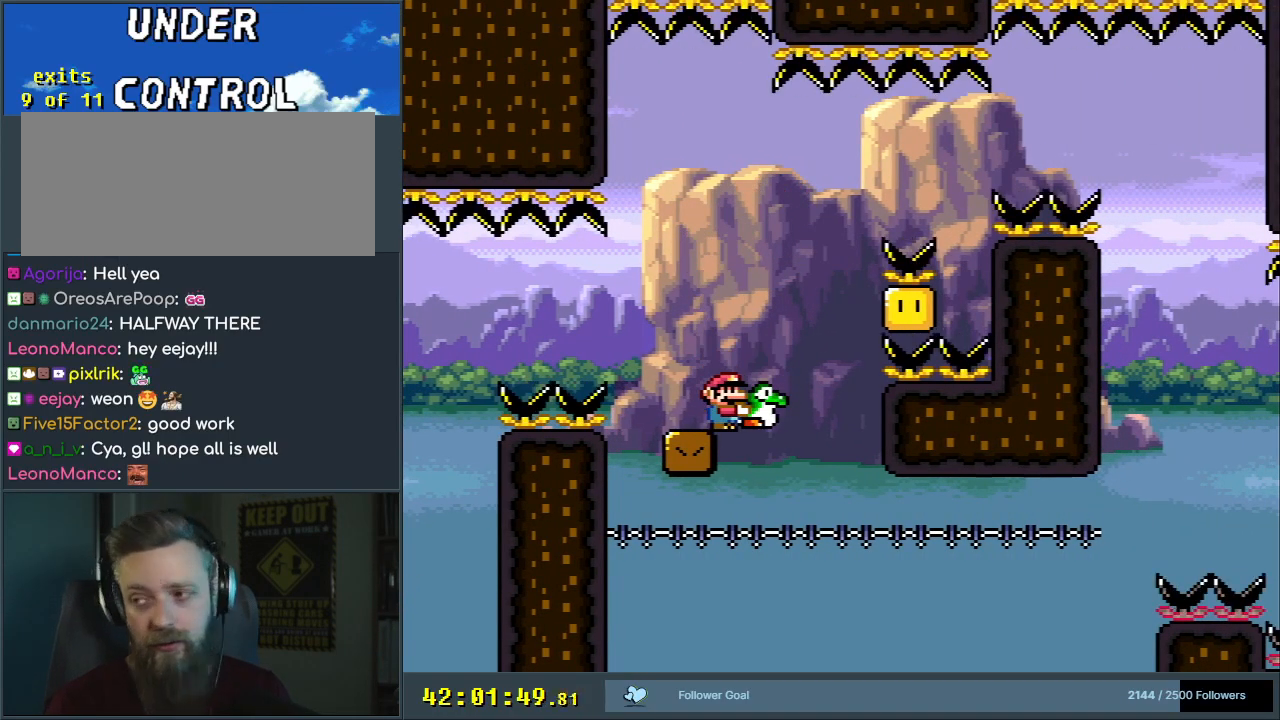
{"buttons": ["Y"], "events": []}
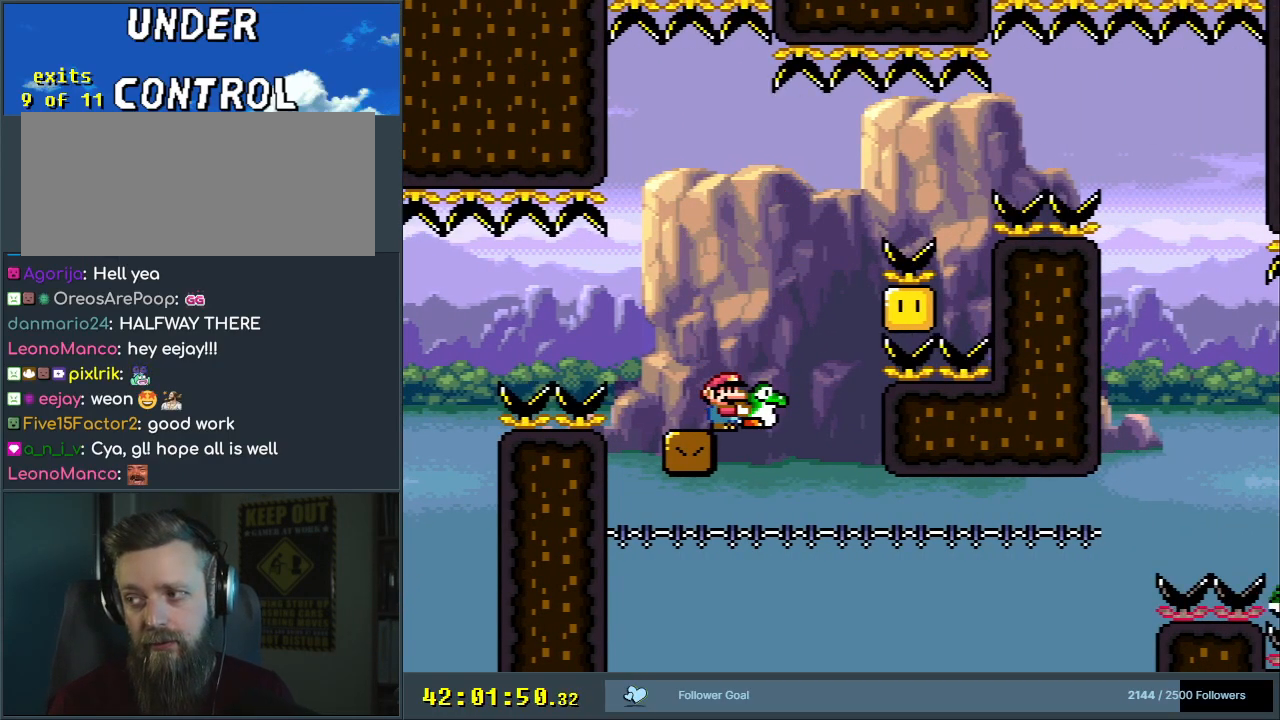
{"buttons": ["Y", "DPAD_LEFT"], "events": [[450, "DPAD_LEFT", "down"]]}
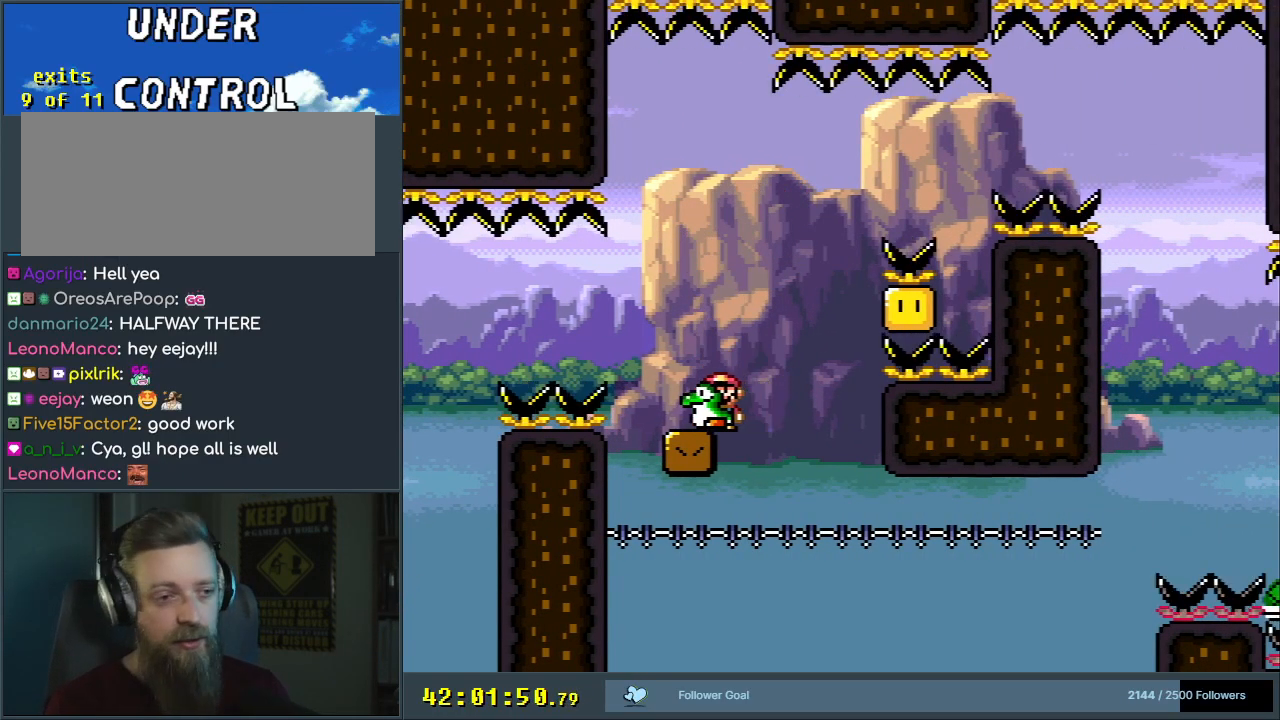
{"buttons": ["Y"], "events": [[33, "DPAD_LEFT", "up"], [283, "DPAD_LEFT", "down"], [400, "DPAD_LEFT", "up"]]}
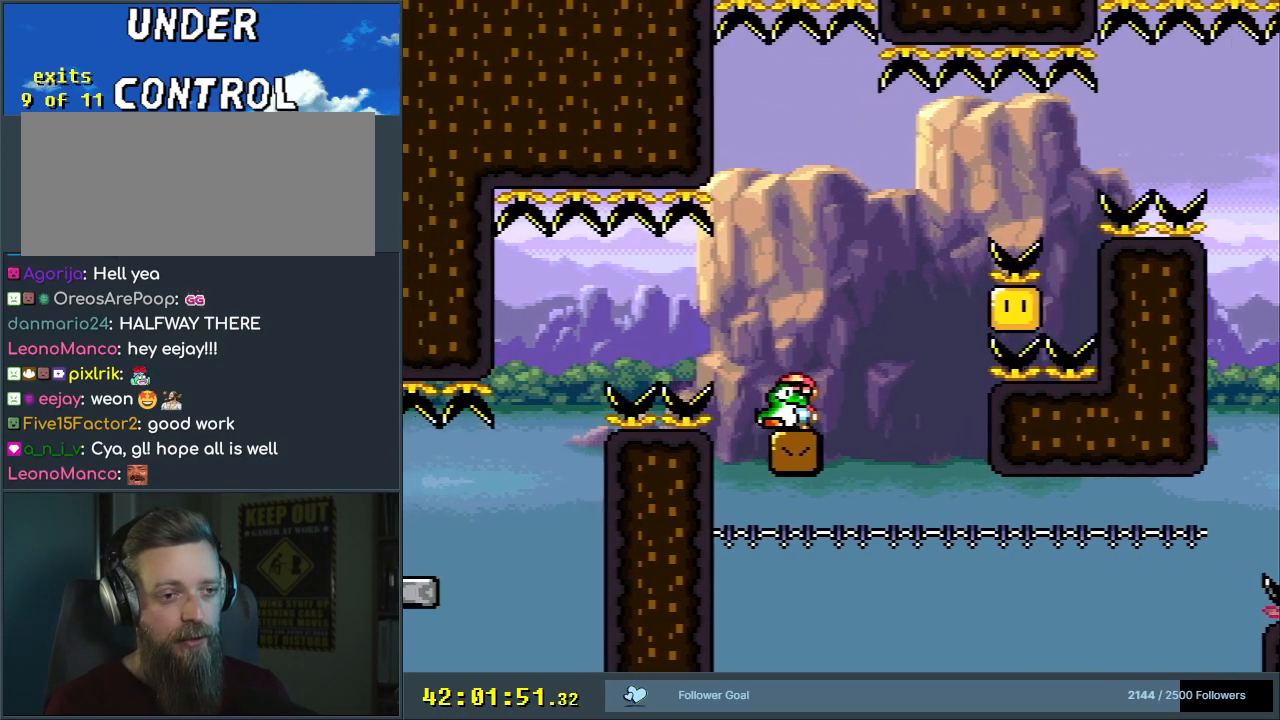
{"buttons": ["Y"], "events": [[33, "DPAD_RIGHT", "down"], [83, "DPAD_RIGHT", "up"]]}
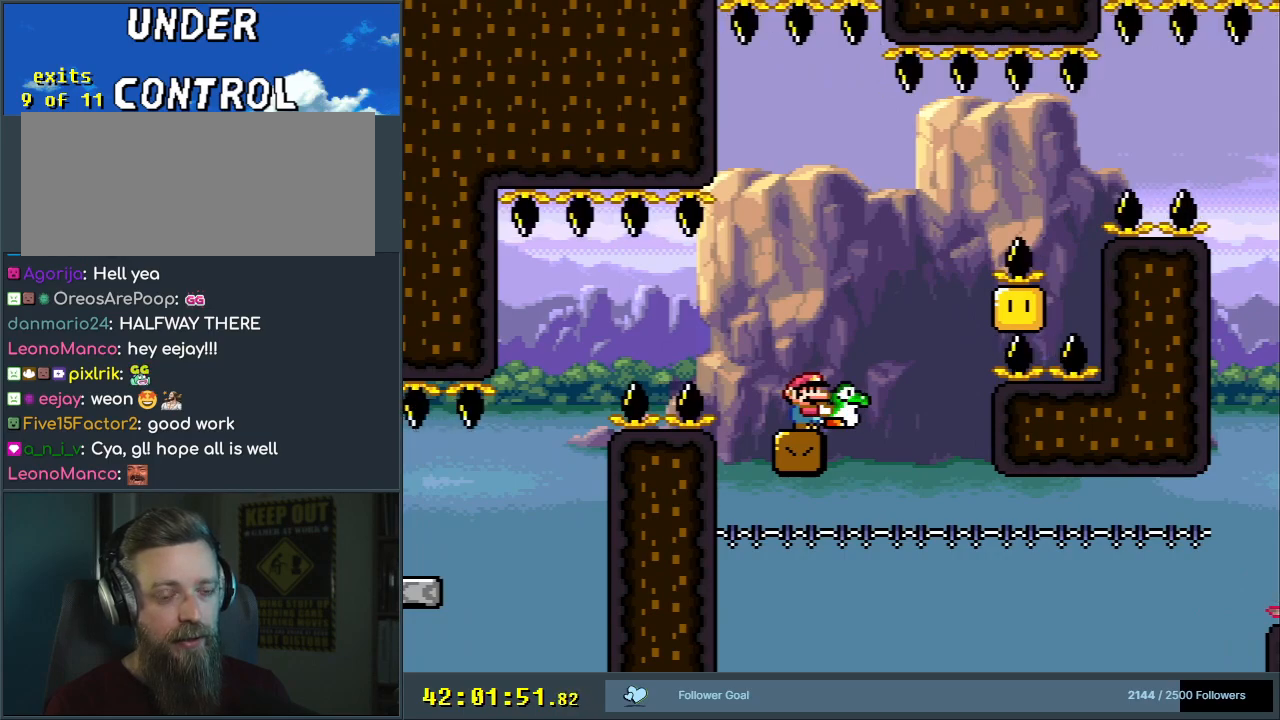
{"buttons": ["Y"], "events": []}
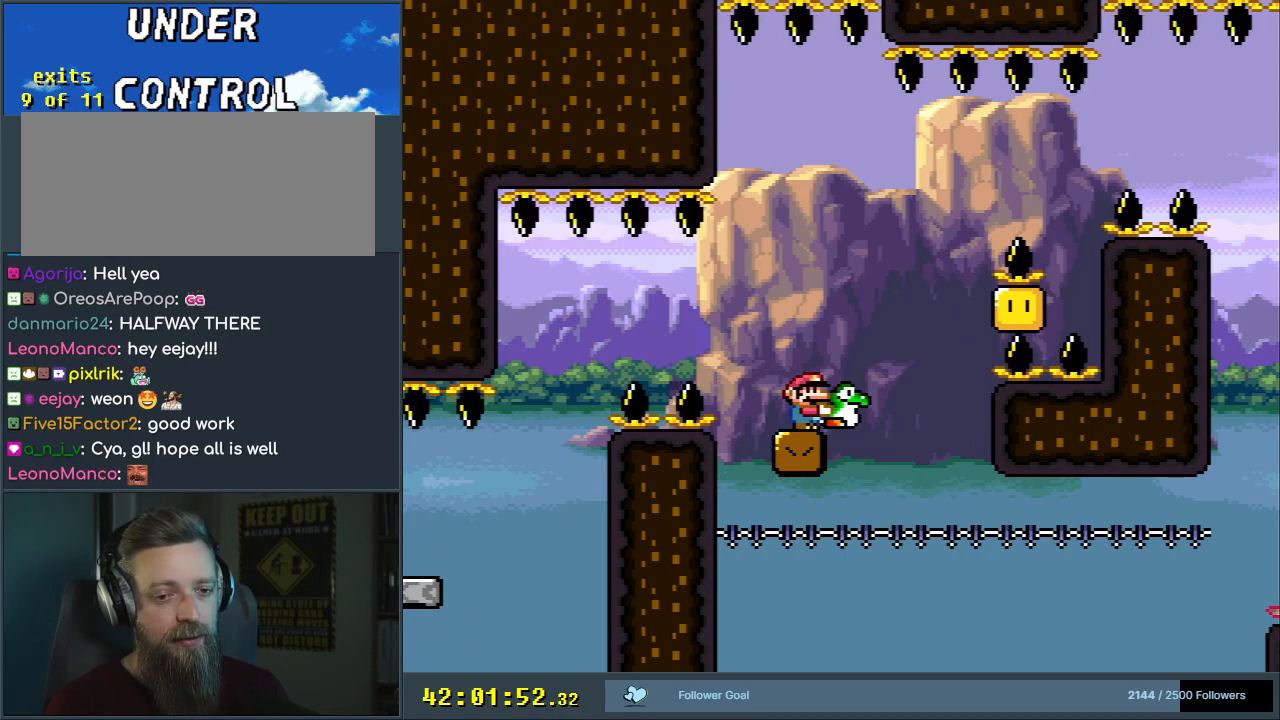
{"buttons": ["Y"], "events": []}
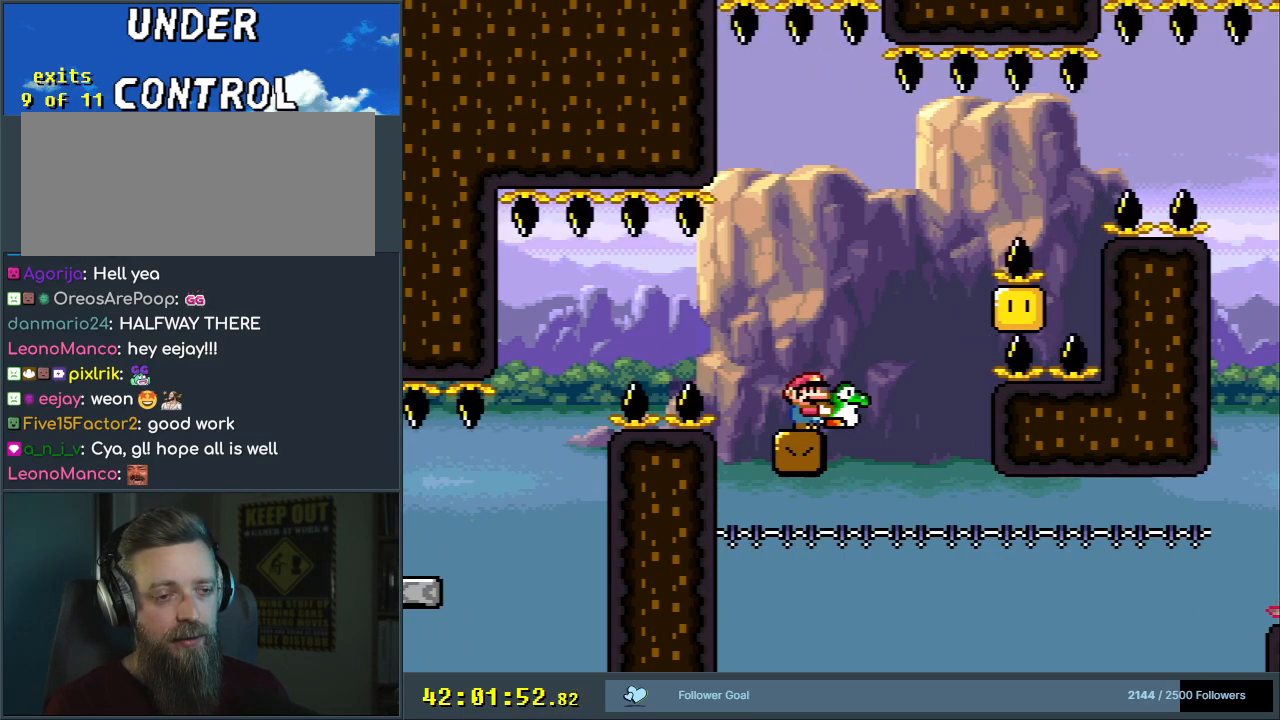
{"buttons": ["B", "Y"], "events": [[150, "DPAD_RIGHT", "down"], [283, "B", "down"], [383, "DPAD_RIGHT", "up"]]}
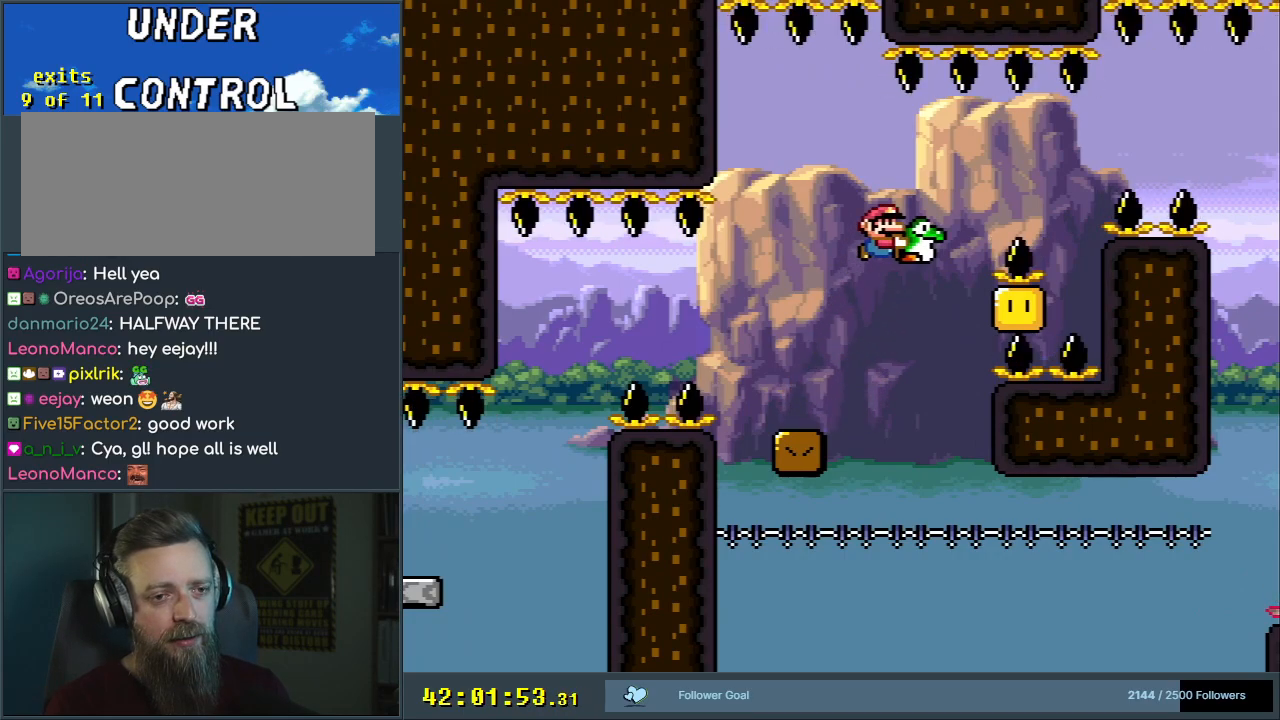
{"buttons": ["B", "Y"], "events": [[83, "DPAD_LEFT", "down"], [383, "DPAD_LEFT", "up"]]}
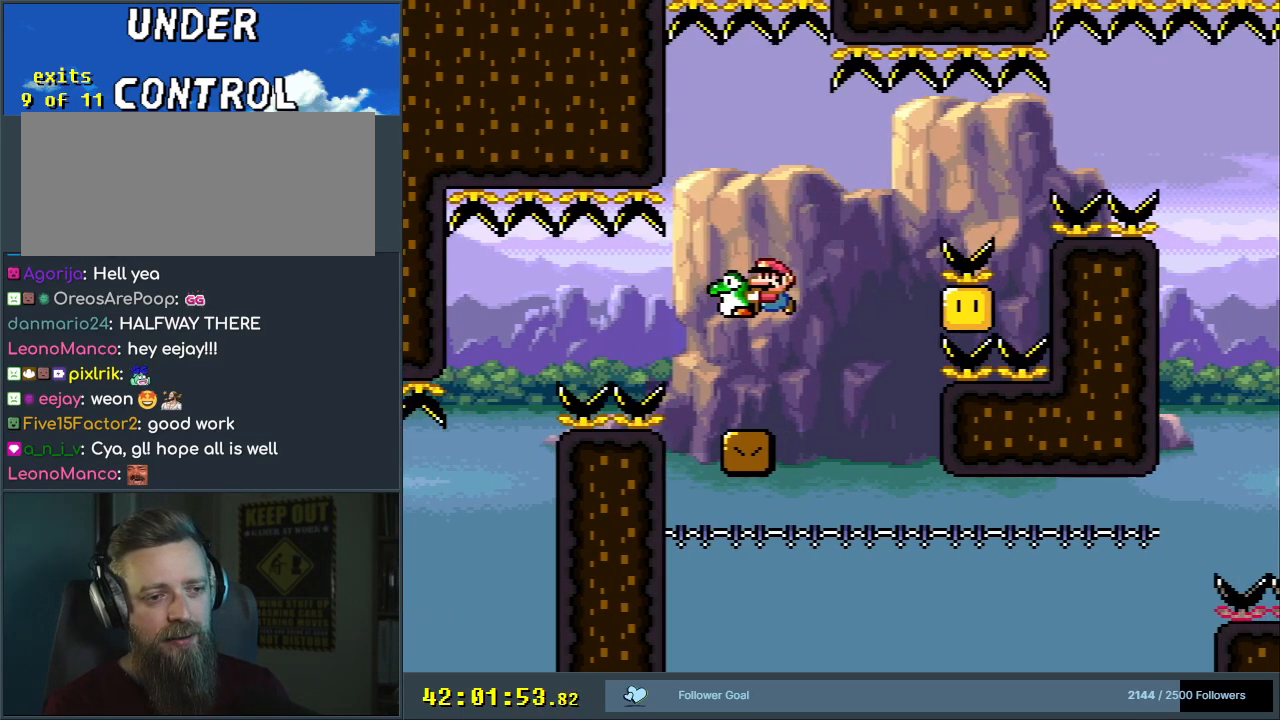
{"buttons": ["Y"], "events": [[33, "B", "up"], [67, "DPAD_RIGHT", "down"], [183, "DPAD_RIGHT", "up"]]}